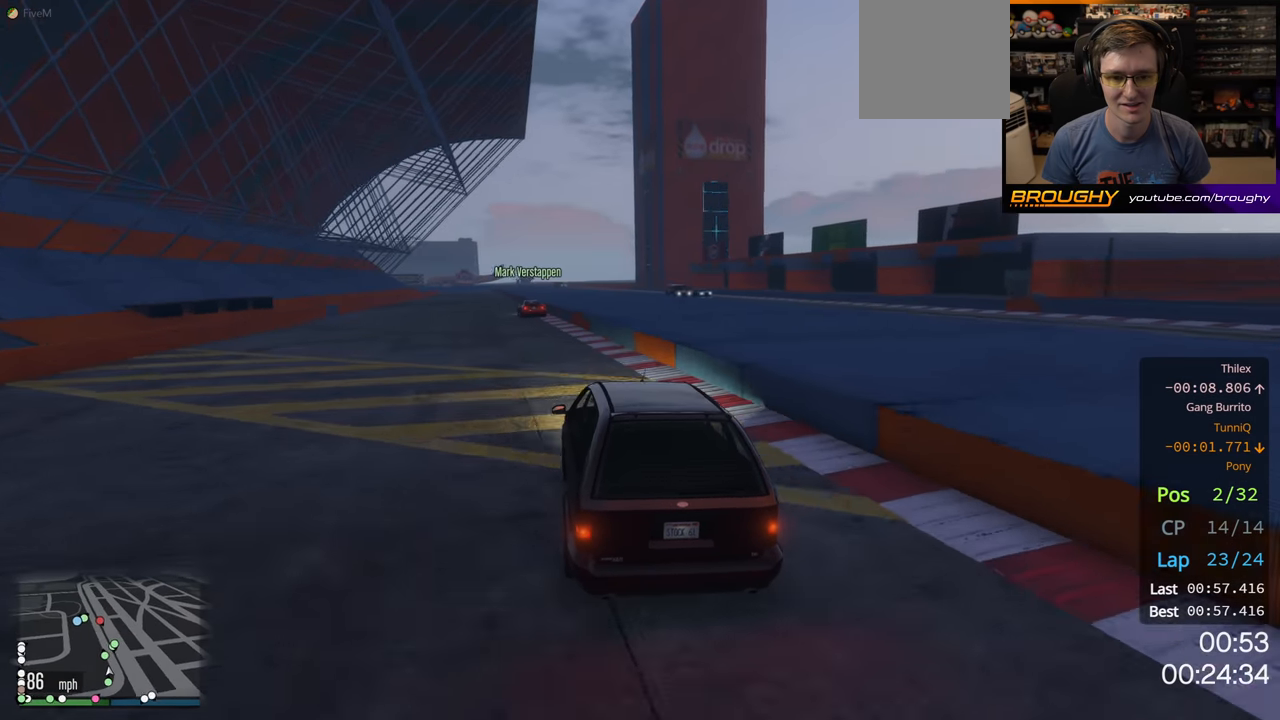
Gameplay with a controller (Xbox layout); each line is a JSON object with the inputs held at the frame after it. "events" lists button and stick changes between this image and that frame as [ms after this image, input, new state], when the widget could be followed in between.
{"buttons": ["R2"], "left_stick": "up-left", "right_stick": "center", "events": [[100, "left_stick", "up-left"], [217, "left_stick", "center"], [500, "left_stick", "up-left"]]}
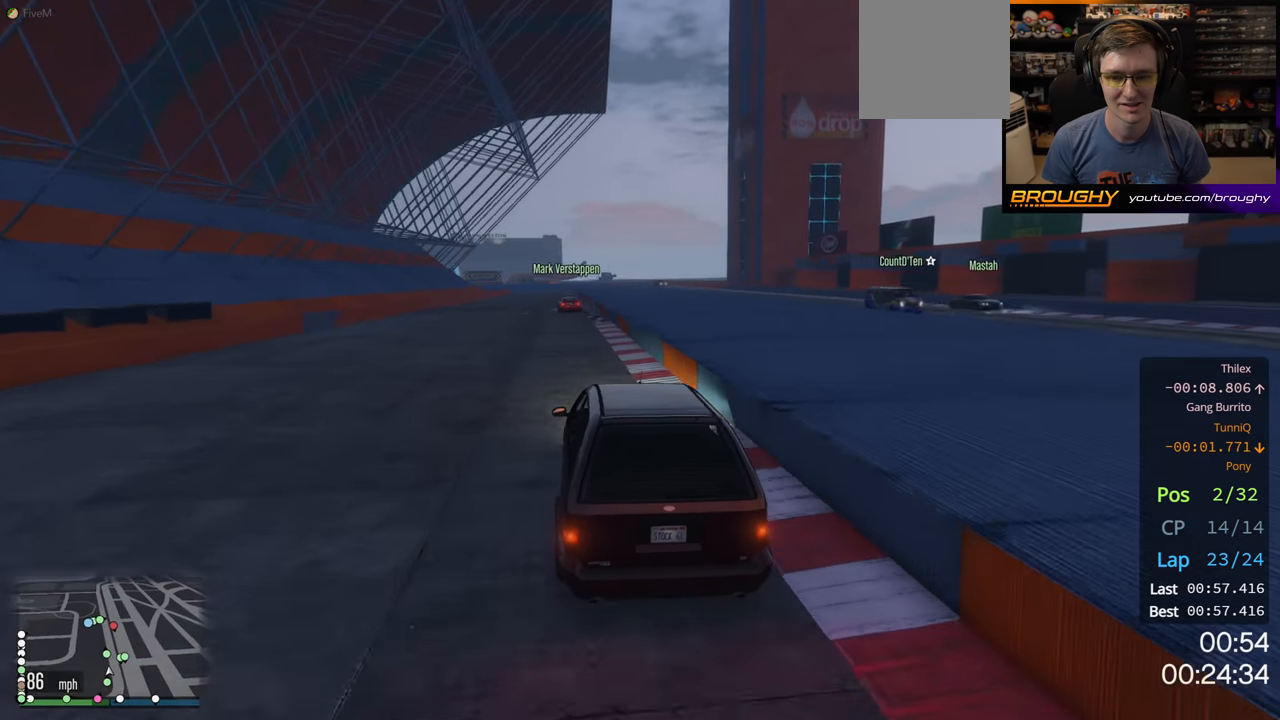
{"buttons": ["R2"], "left_stick": "center", "right_stick": "center", "events": [[100, "left_stick", "center"]]}
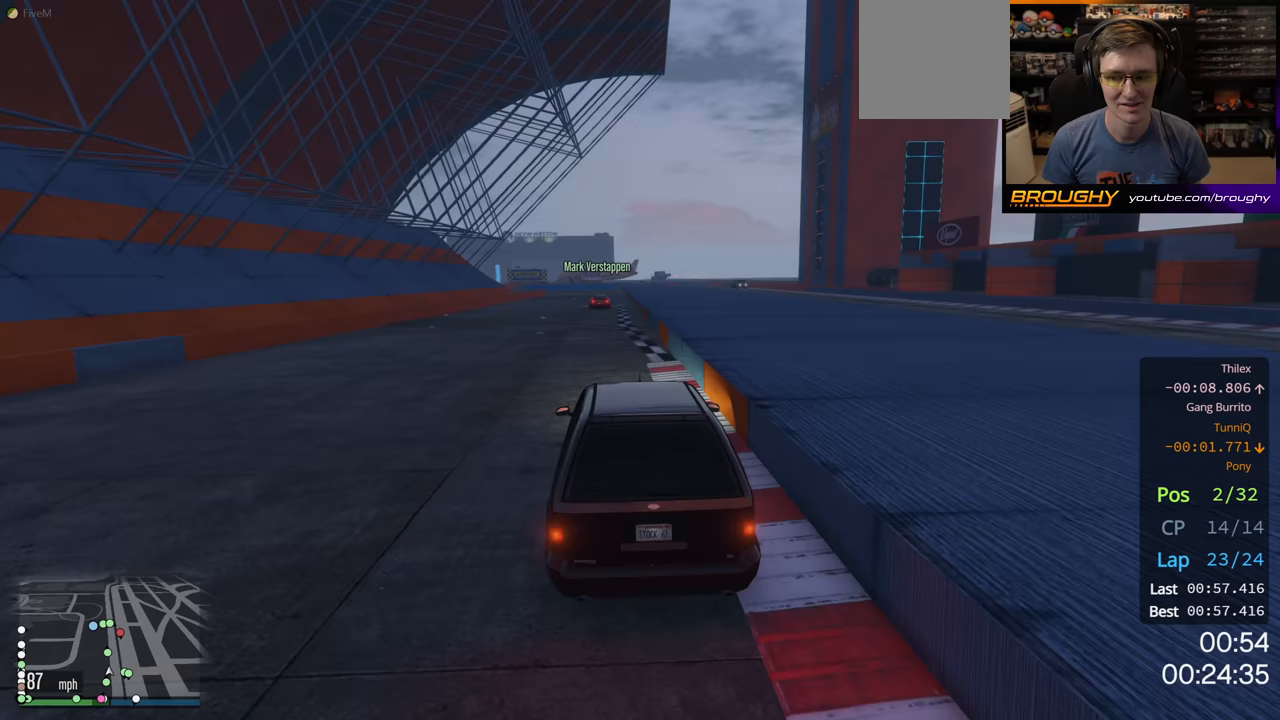
{"buttons": ["R2"], "left_stick": "center", "right_stick": "center", "events": []}
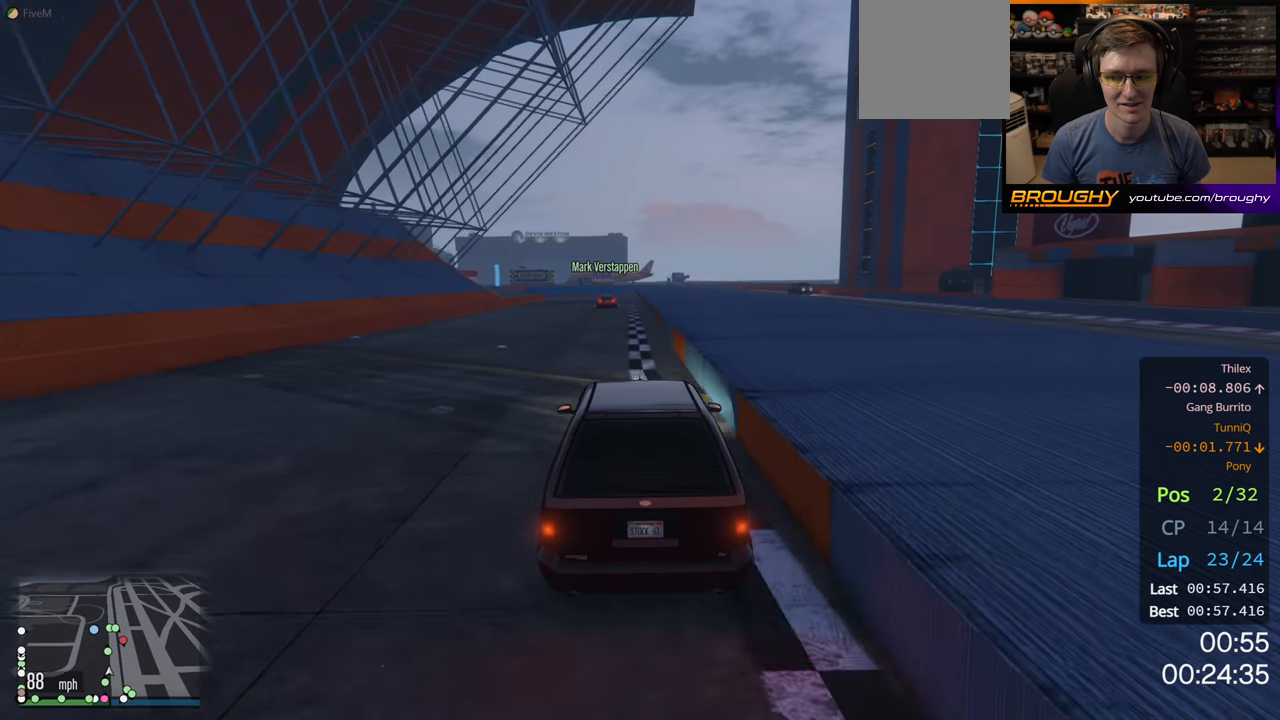
{"buttons": ["R2"], "left_stick": "center", "right_stick": "center", "events": []}
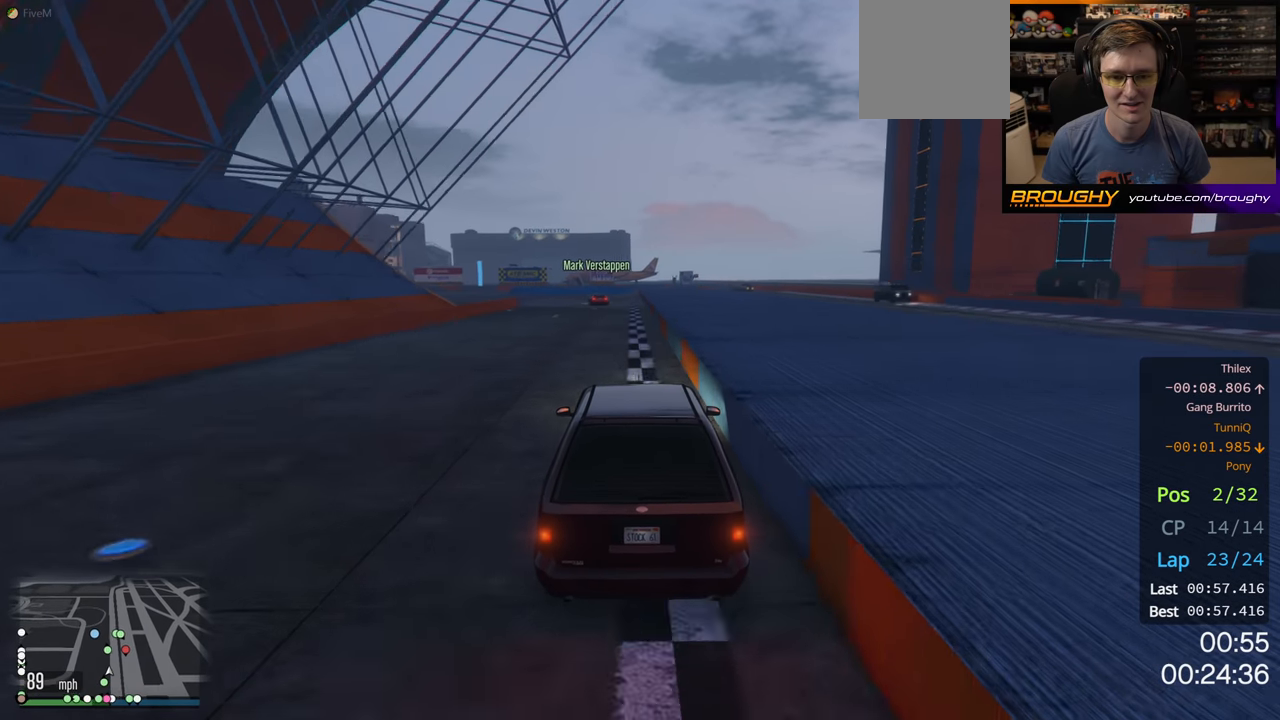
{"buttons": ["R2"], "left_stick": "center", "right_stick": "center", "events": []}
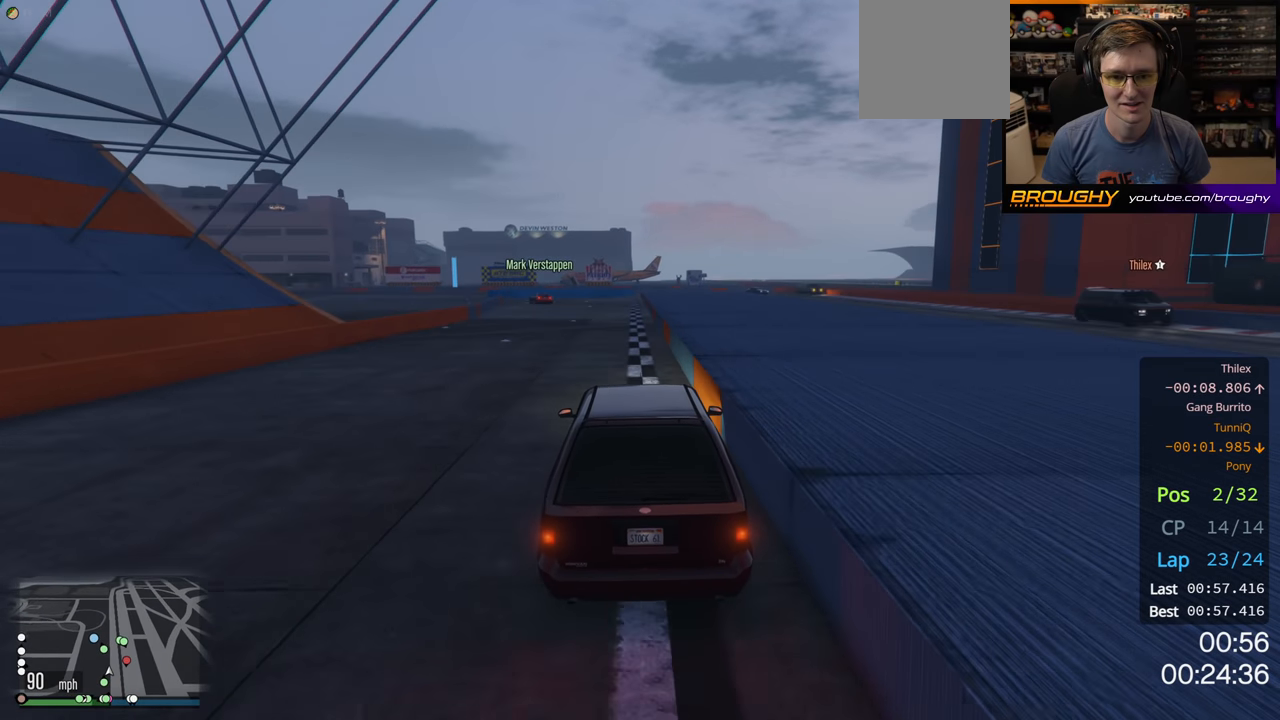
{"buttons": ["R2"], "left_stick": "center", "right_stick": "center", "events": [[83, "left_stick", "up-left"], [200, "left_stick", "center"], [300, "left_stick", "up-left"], [467, "left_stick", "center"]]}
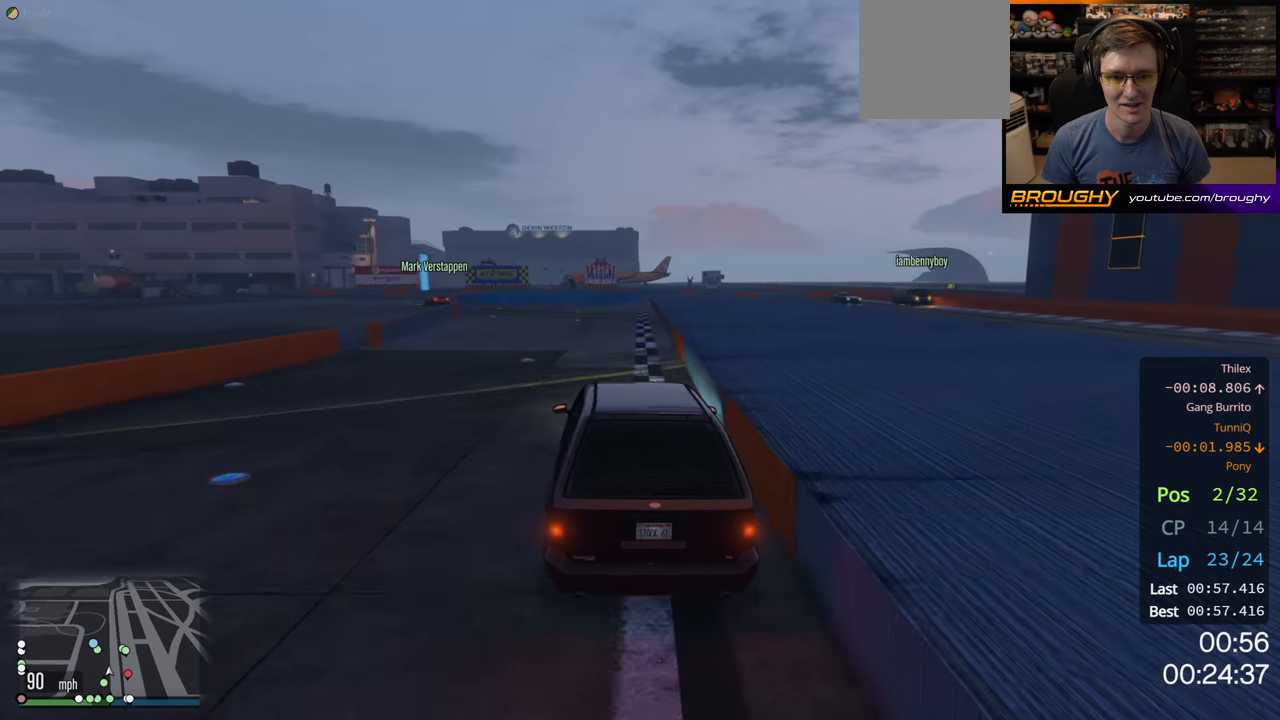
{"buttons": ["R2"], "left_stick": "center", "right_stick": "center", "events": [[83, "left_stick", "up-left"], [250, "left_stick", "center"], [317, "left_stick", "left"], [483, "left_stick", "center"]]}
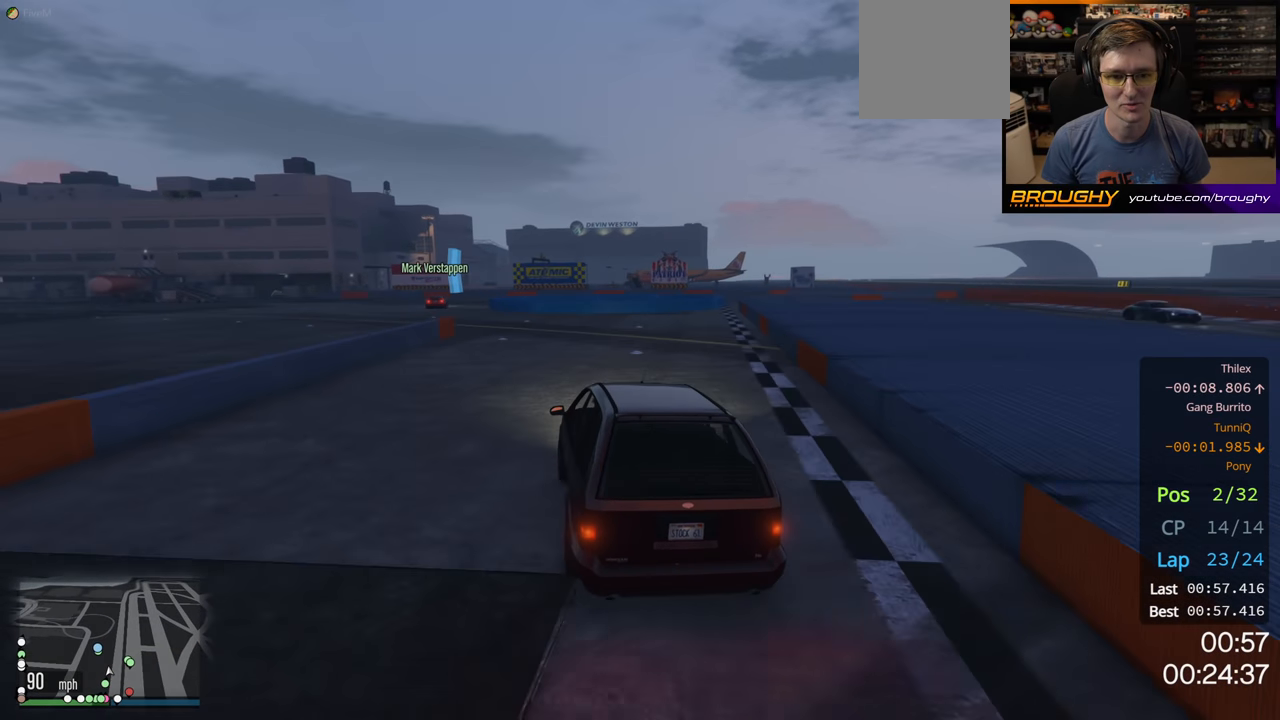
{"buttons": ["R2"], "left_stick": "center", "right_stick": "center", "events": [[50, "left_stick", "up-left"], [383, "left_stick", "center"]]}
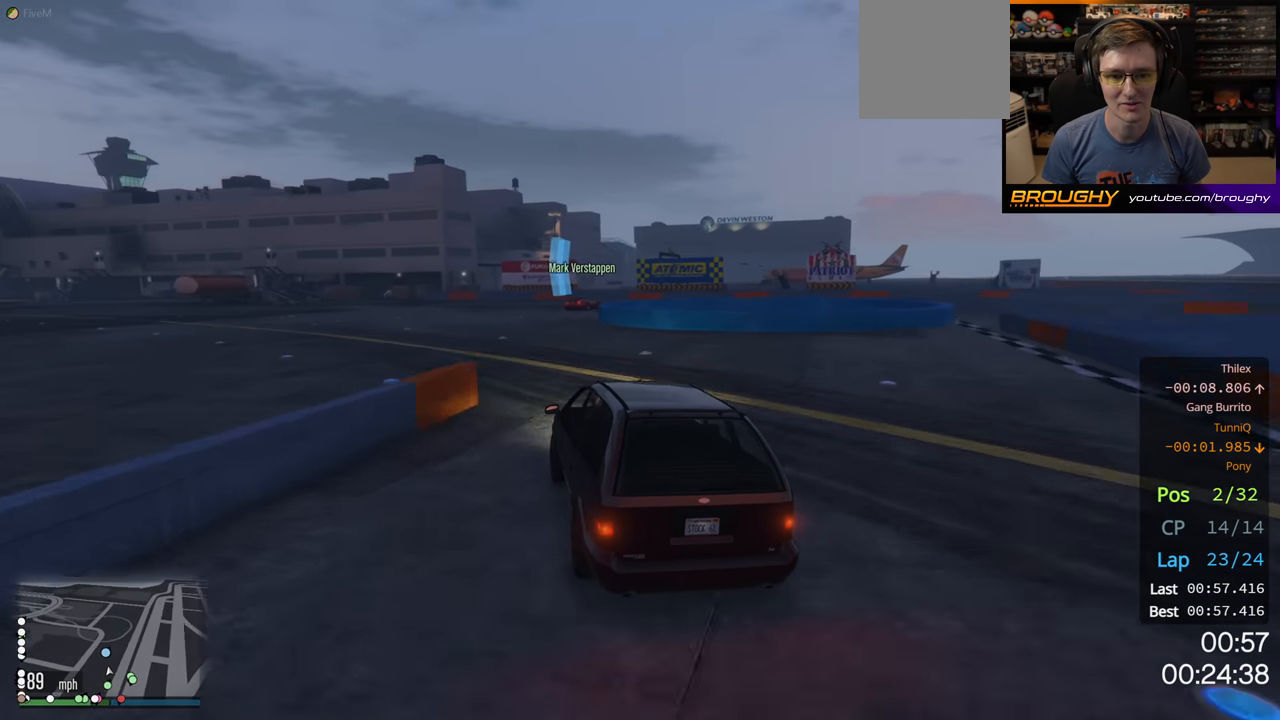
{"buttons": ["L2"], "left_stick": "right", "right_stick": "center", "events": [[83, "L2", "down"], [150, "R2", "up"], [200, "left_stick", "right"], [233, "L2", "up"], [317, "L2", "down"]]}
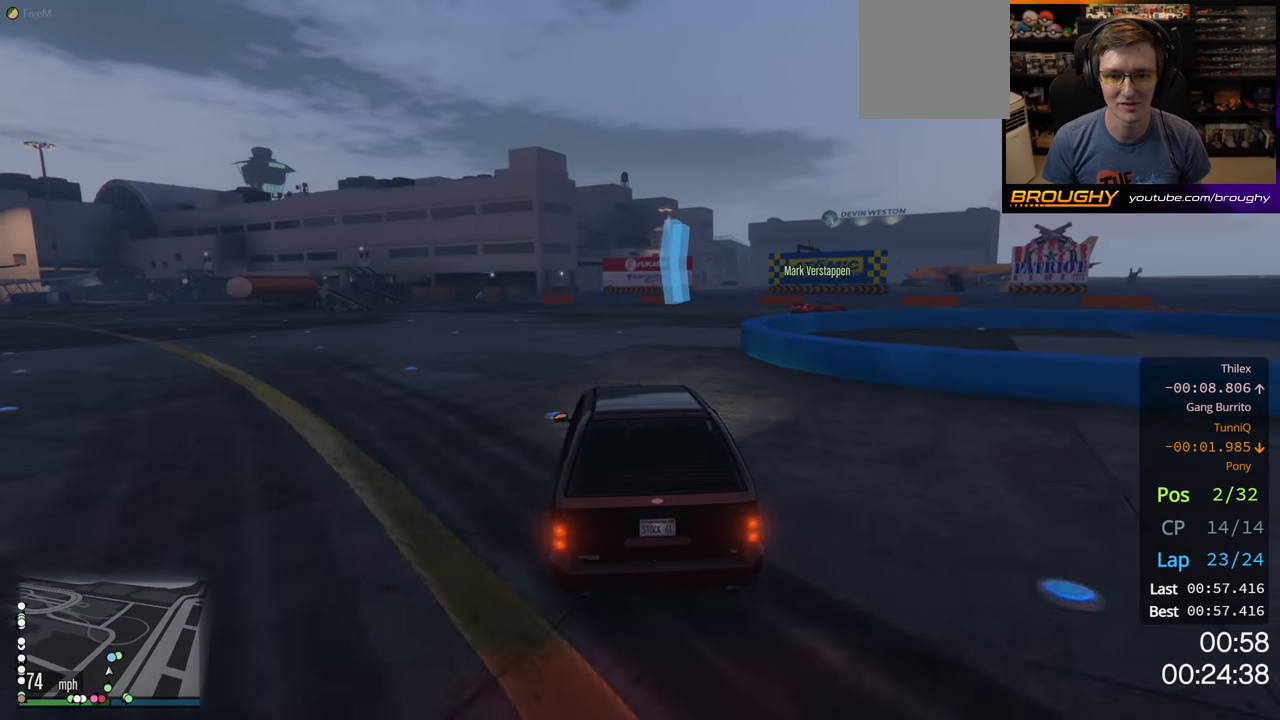
{"buttons": [], "left_stick": "right", "right_stick": "center", "events": [[67, "left_stick", "center"], [117, "left_stick", "right"], [233, "L2", "up"], [250, "left_stick", "center"], [300, "L2", "down"], [317, "left_stick", "right"], [433, "L2", "up"]]}
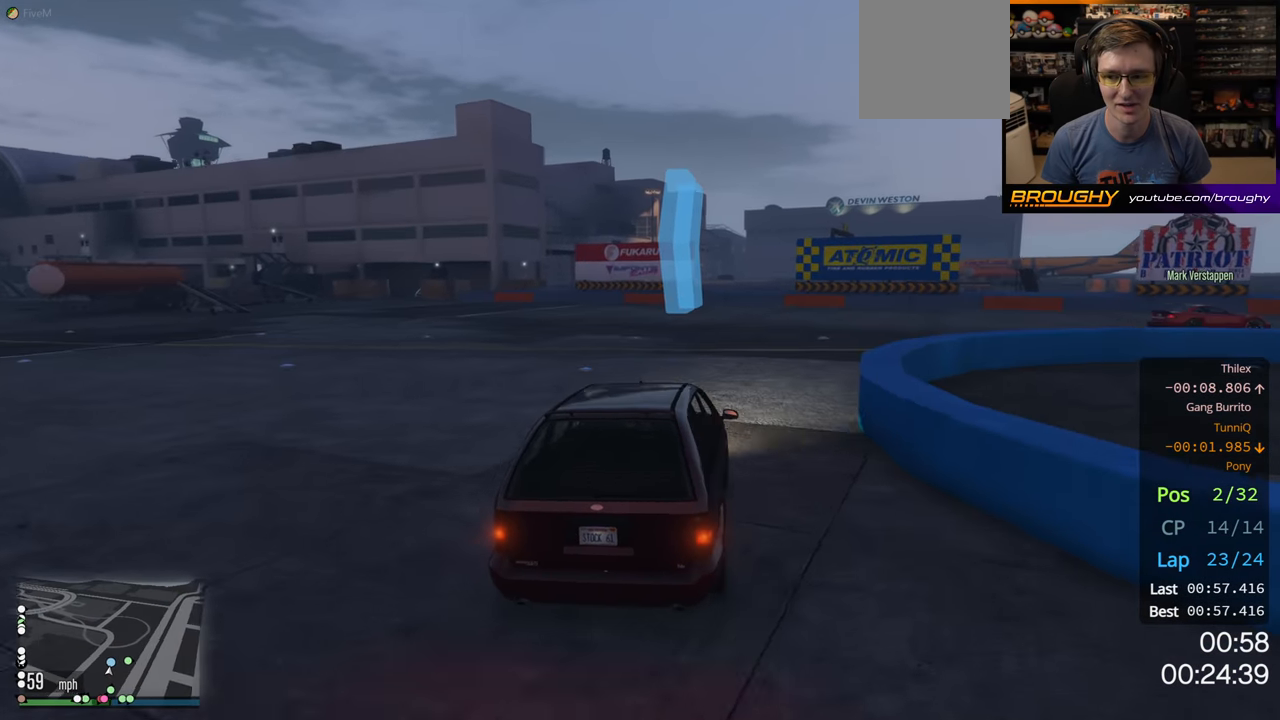
{"buttons": [], "left_stick": "right", "right_stick": "center", "events": [[67, "L2", "down"], [150, "L2", "up"], [267, "L2", "down"], [400, "L2", "up"]]}
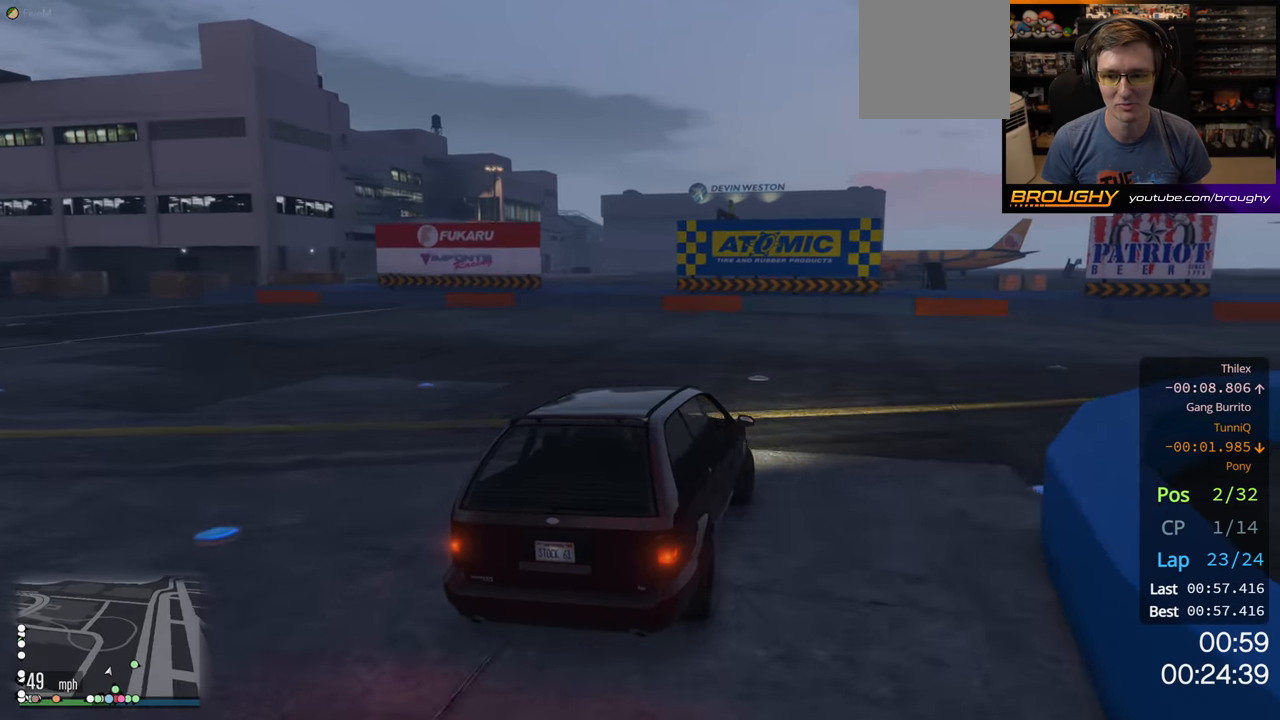
{"buttons": [], "left_stick": "right", "right_stick": "center", "events": [[167, "L2", "down"], [267, "L2", "up"]]}
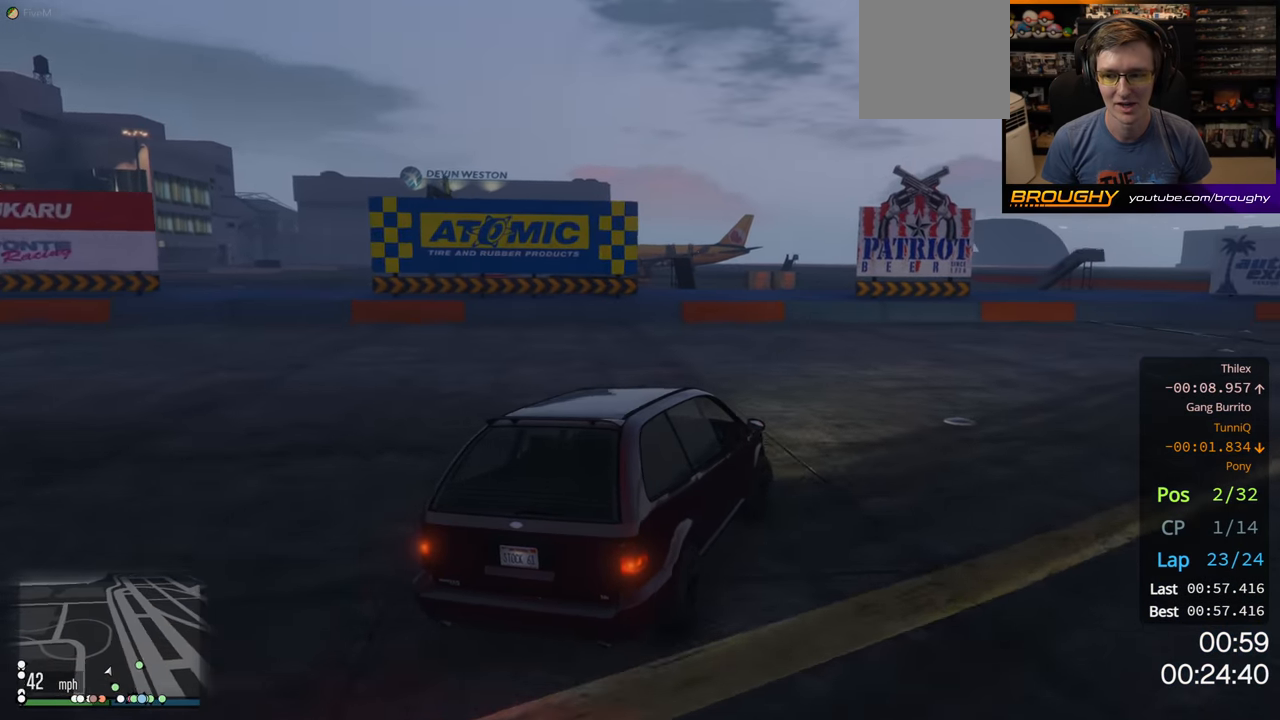
{"buttons": ["R2"], "left_stick": "right", "right_stick": "center", "events": [[100, "R2", "down"], [383, "left_stick", "center"], [483, "left_stick", "right"]]}
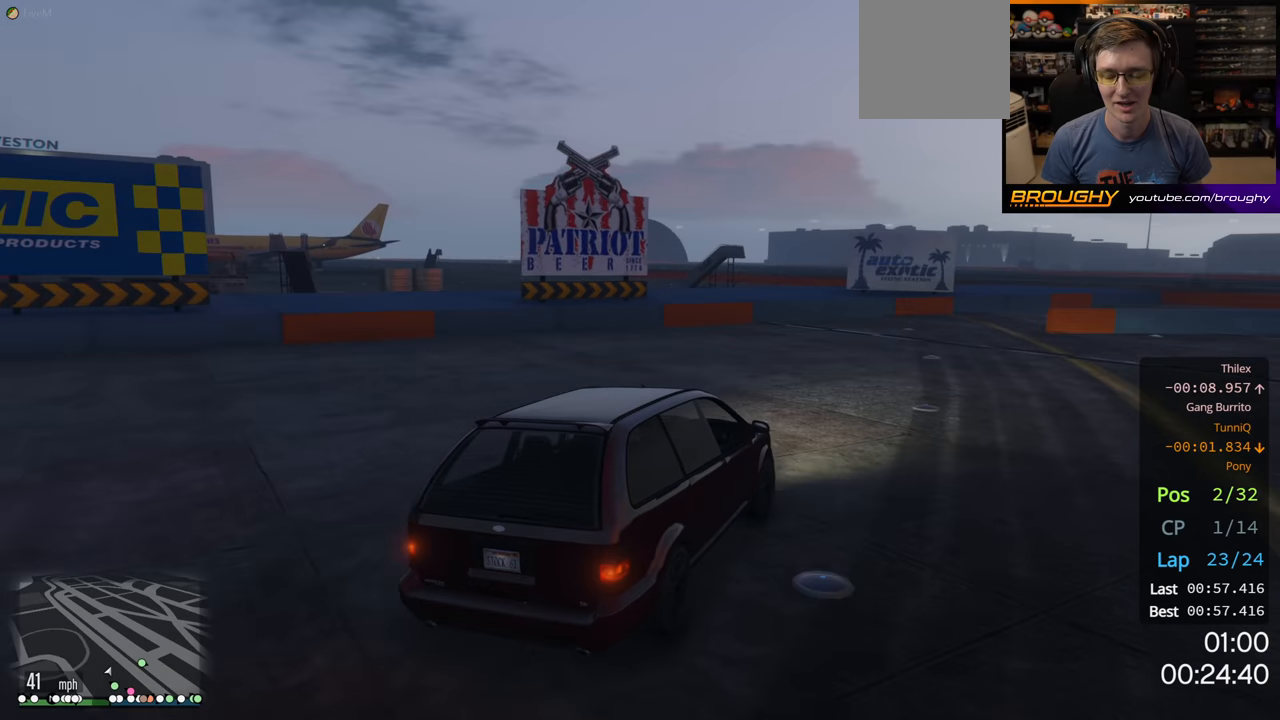
{"buttons": ["R2"], "left_stick": "right", "right_stick": "center", "events": []}
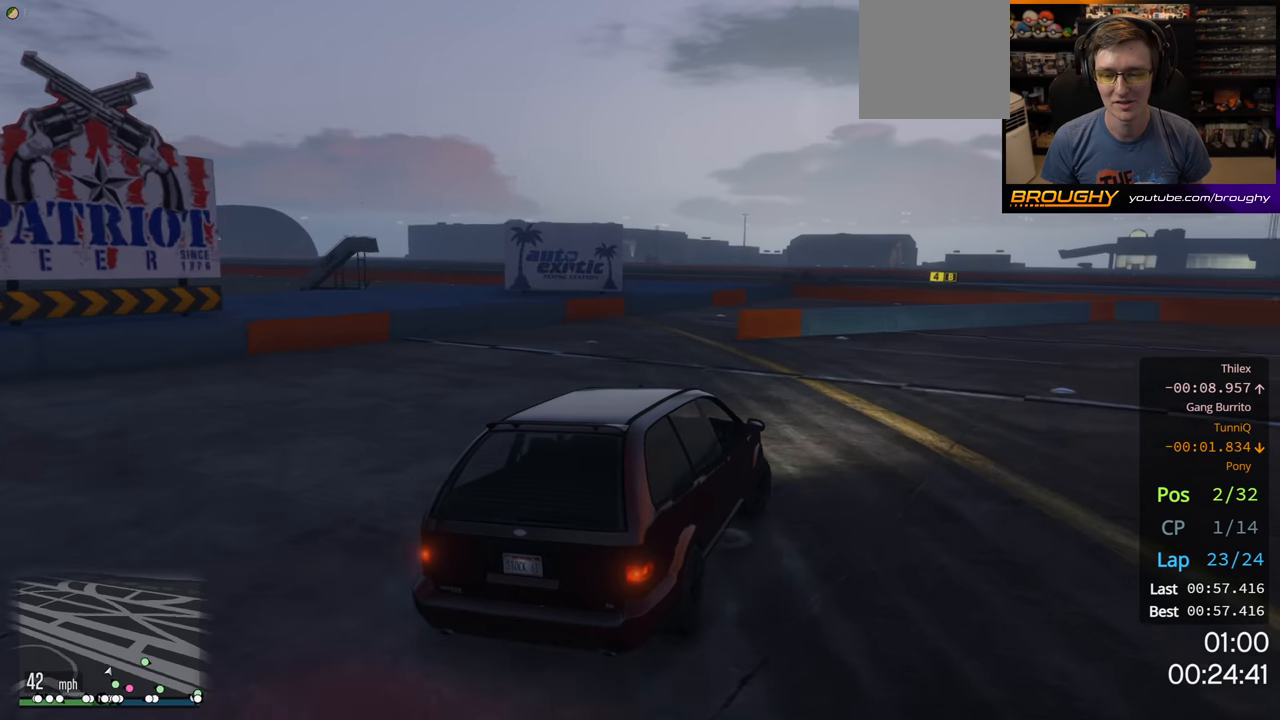
{"buttons": ["R2"], "left_stick": "right", "right_stick": "center", "events": []}
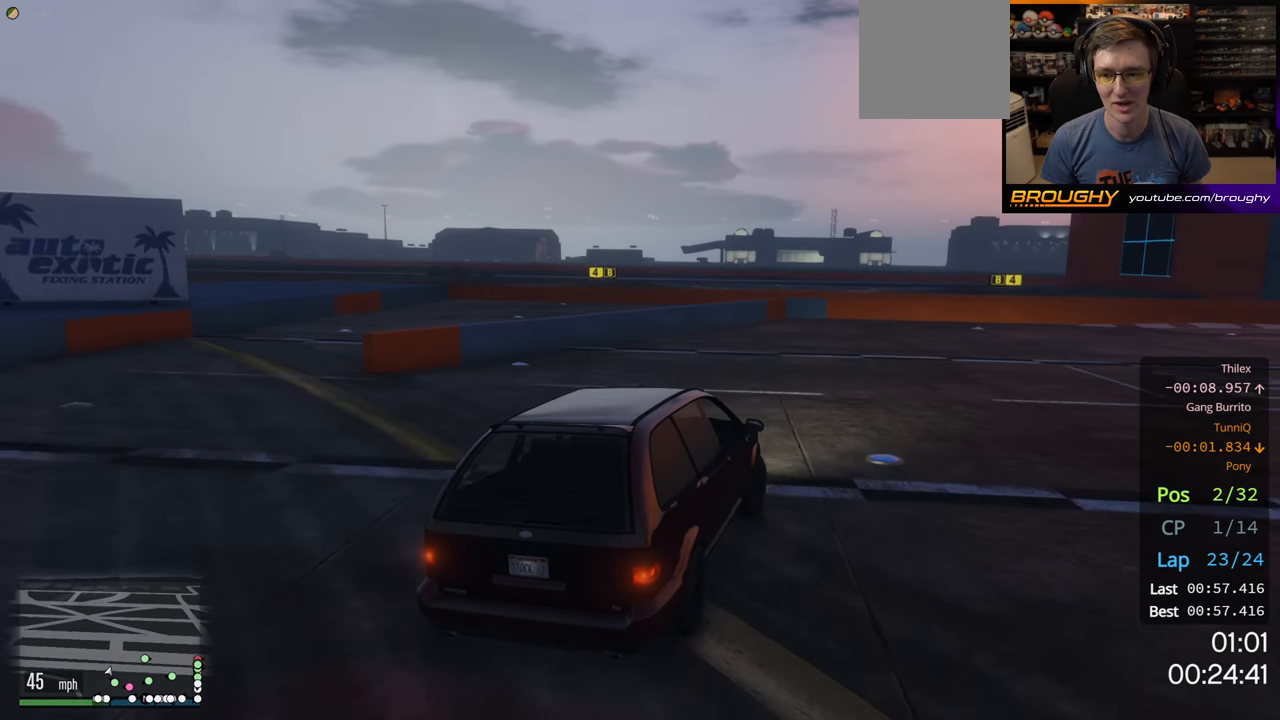
{"buttons": ["R2"], "left_stick": "right", "right_stick": "center", "events": []}
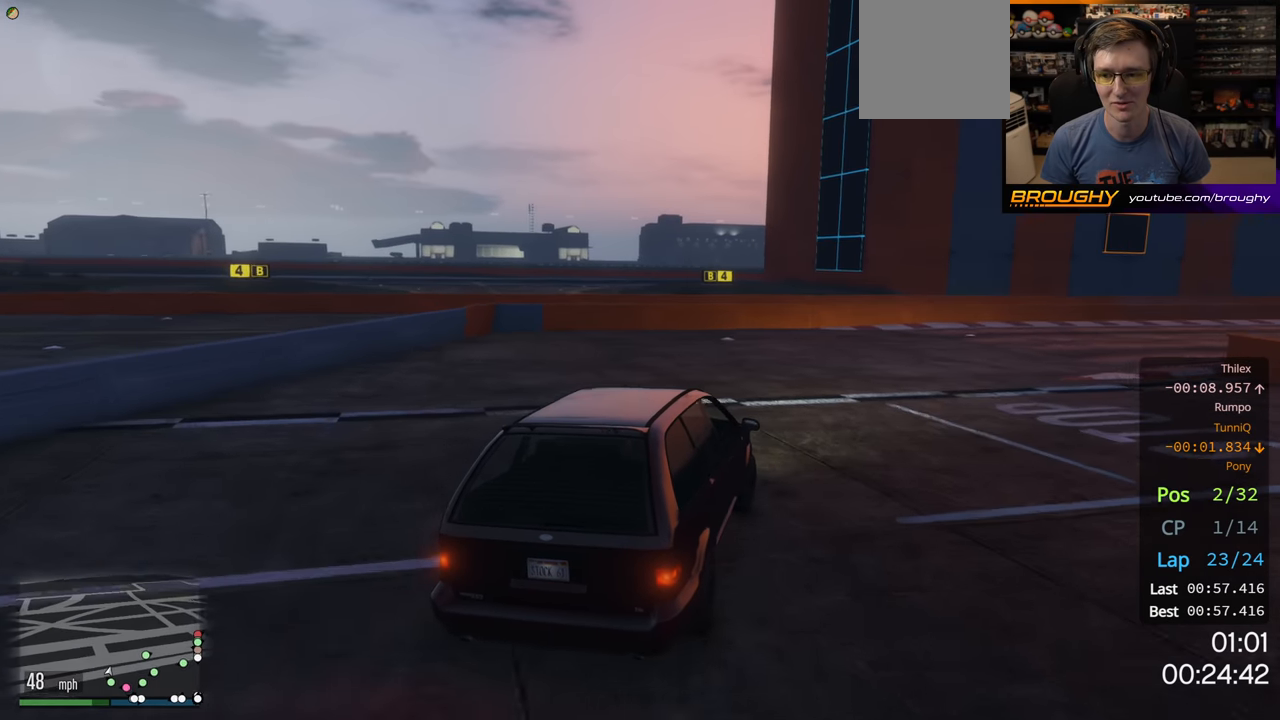
{"buttons": ["R2"], "left_stick": "right", "right_stick": "center", "events": []}
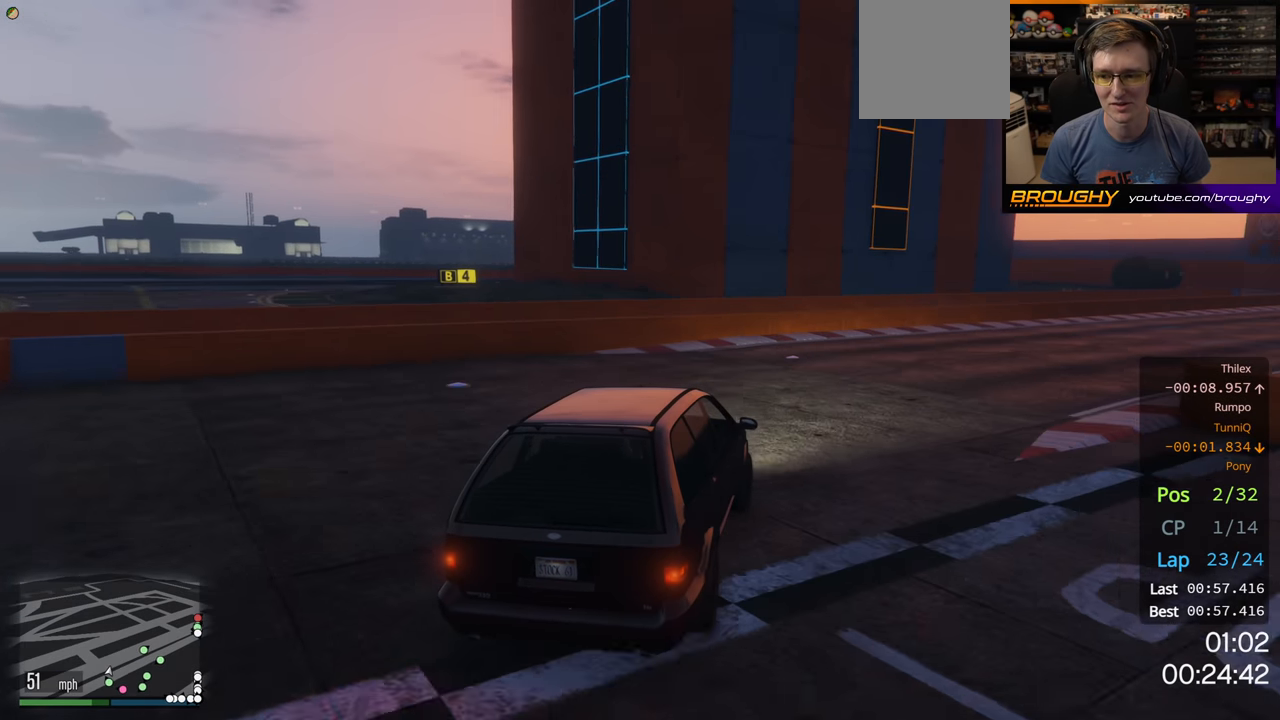
{"buttons": ["R2"], "left_stick": "right", "right_stick": "center", "events": []}
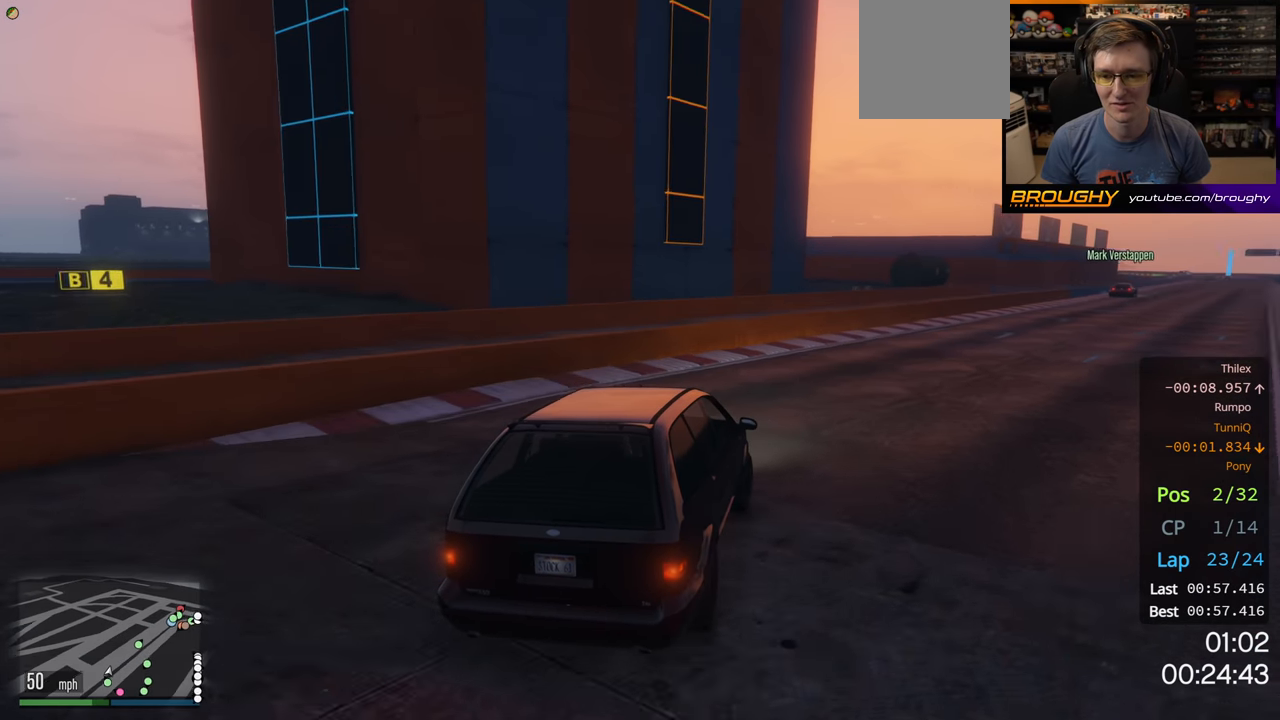
{"buttons": ["R2"], "left_stick": "center", "right_stick": "center", "events": [[117, "left_stick", "center"], [267, "left_stick", "right"], [400, "left_stick", "center"]]}
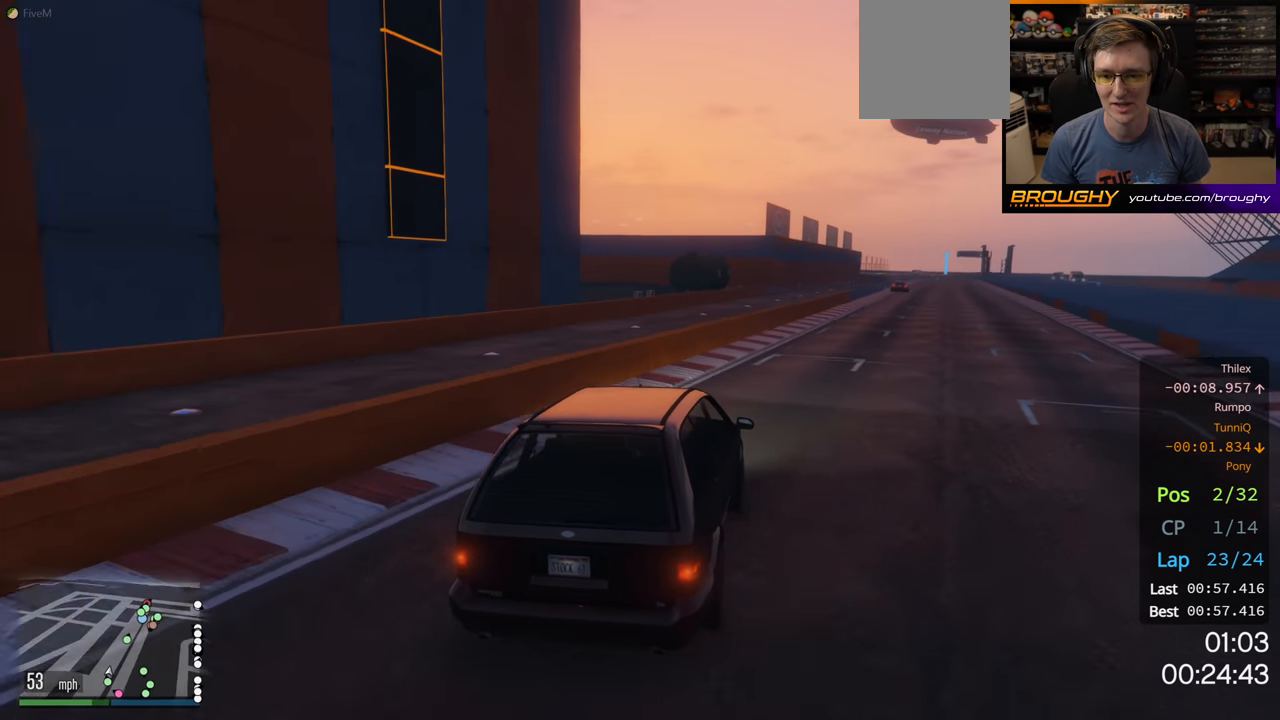
{"buttons": ["R2"], "left_stick": "right", "right_stick": "center", "events": [[400, "left_stick", "right"]]}
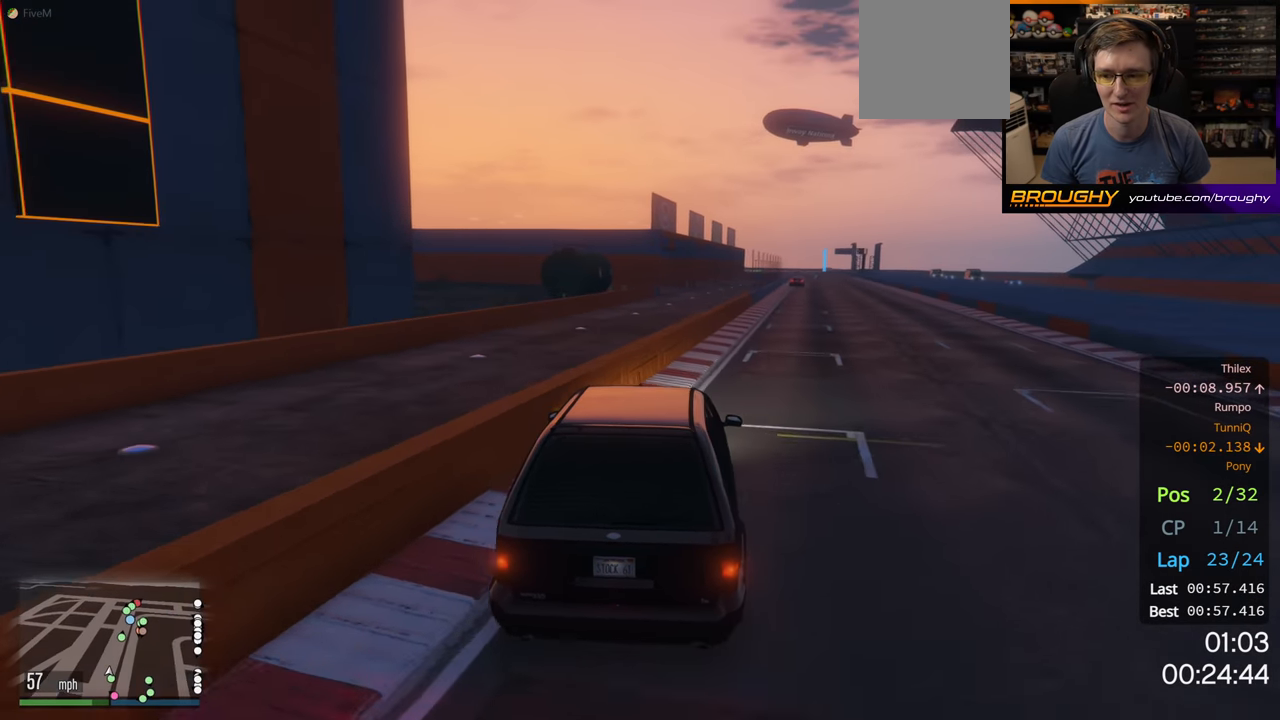
{"buttons": ["R2"], "left_stick": "center", "right_stick": "center", "events": [[100, "left_stick", "center"], [183, "left_stick", "right"], [317, "left_stick", "center"]]}
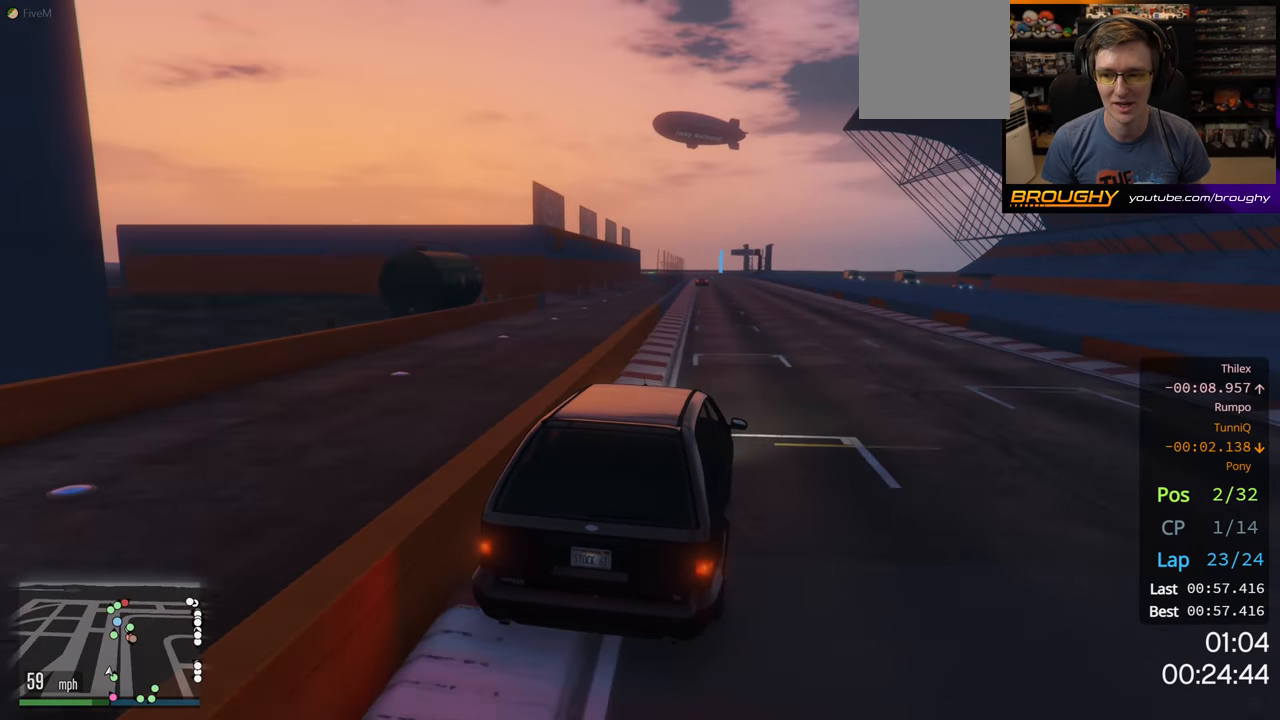
{"buttons": ["R2"], "left_stick": "up-left", "right_stick": "center", "events": [[383, "left_stick", "up-left"]]}
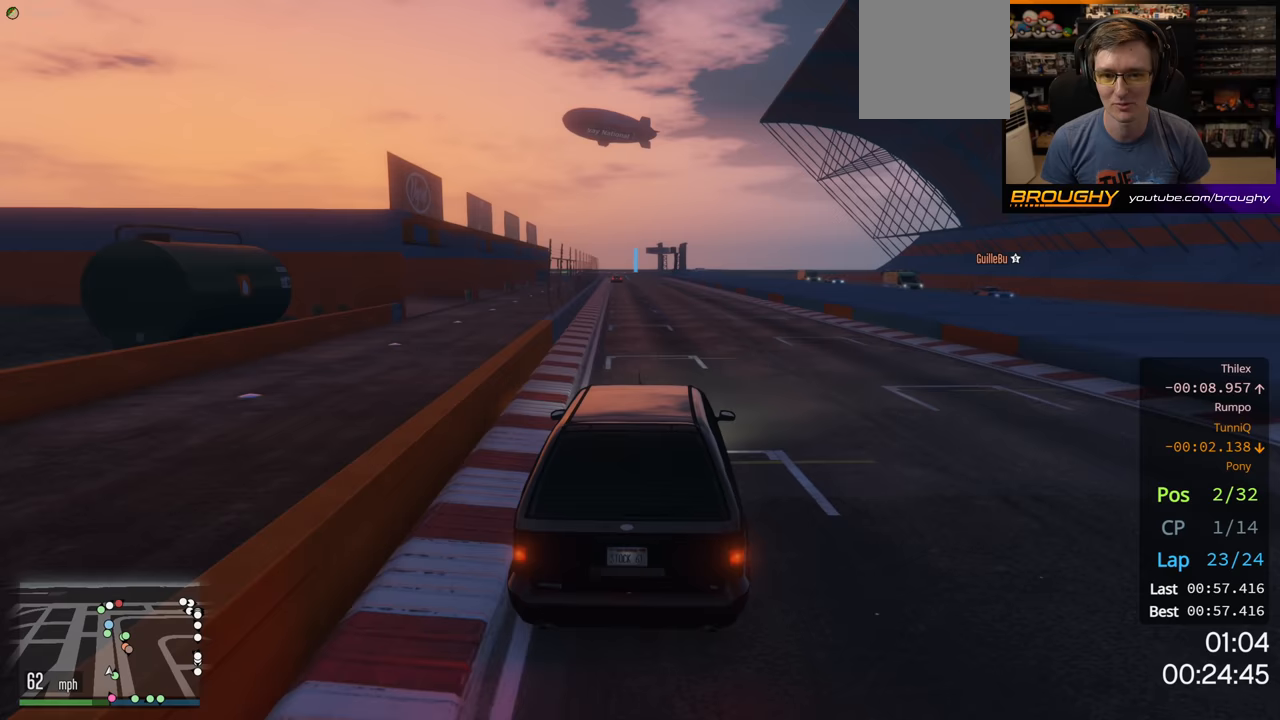
{"buttons": ["R2"], "left_stick": "center", "right_stick": "center", "events": [[50, "left_stick", "center"]]}
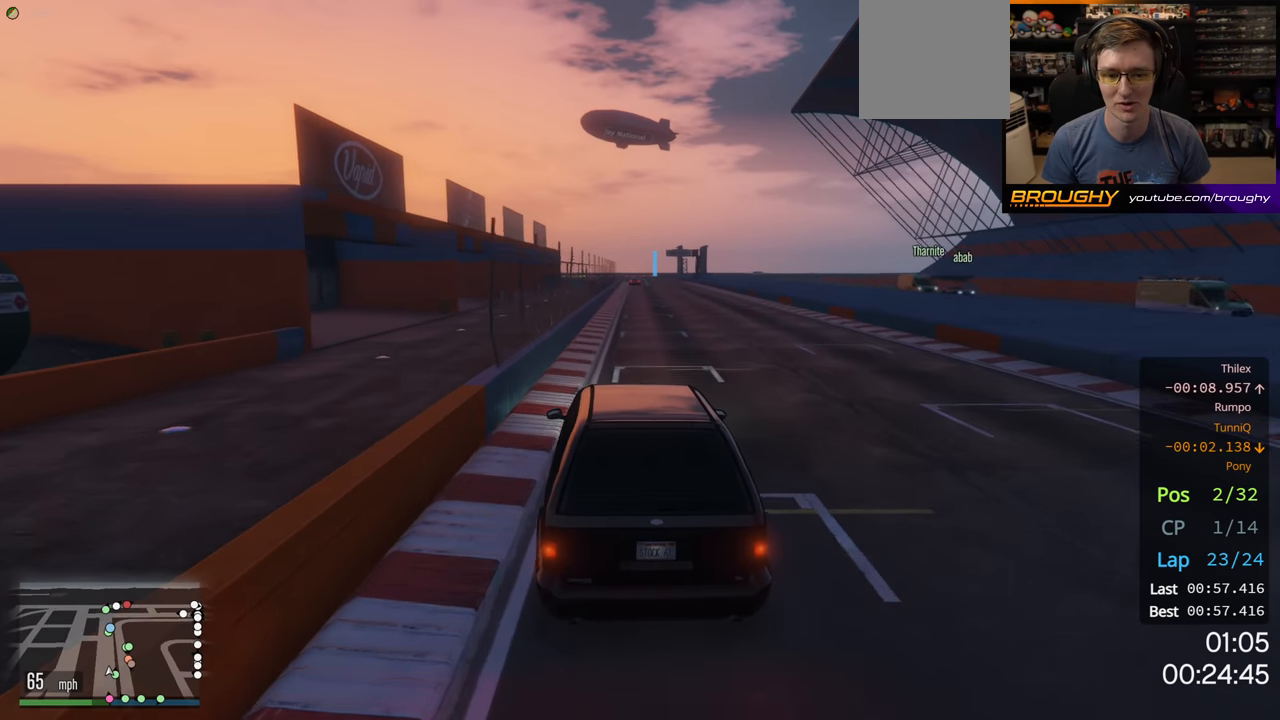
{"buttons": ["R2"], "left_stick": "right", "right_stick": "center", "events": [[433, "left_stick", "right"]]}
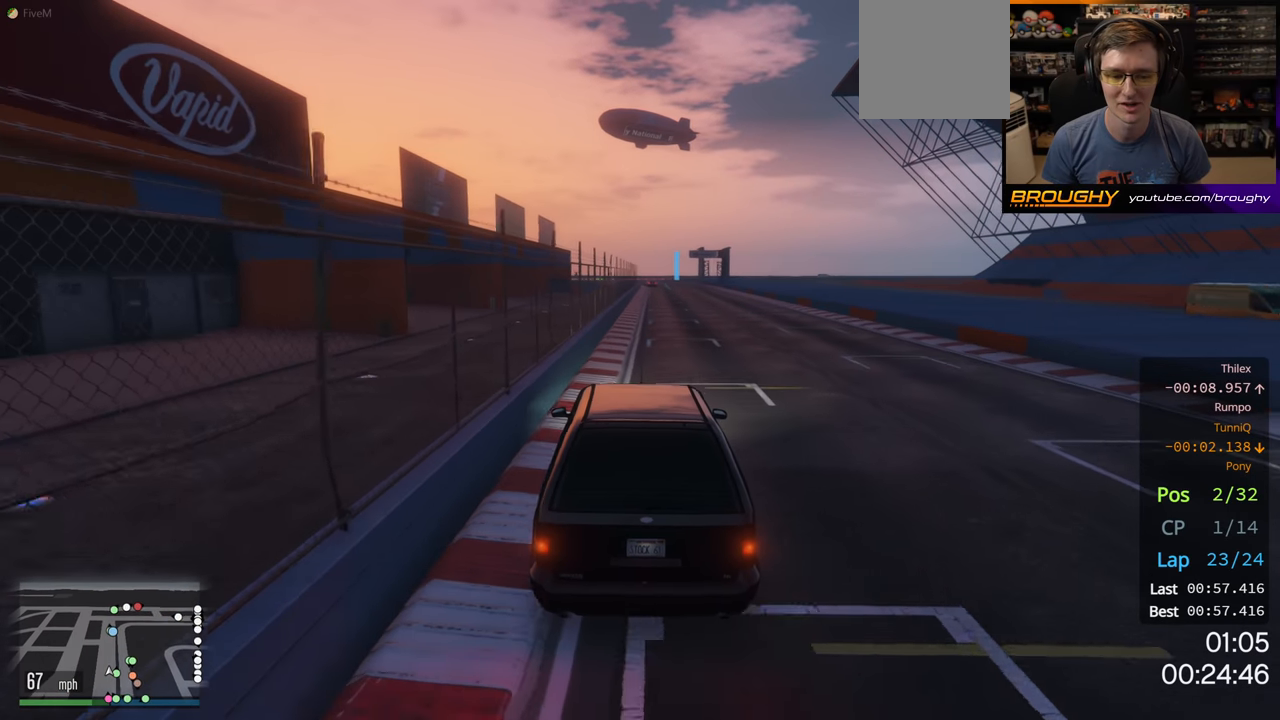
{"buttons": ["R2"], "left_stick": "up-left", "right_stick": "center", "events": [[33, "left_stick", "center"], [467, "left_stick", "up-left"]]}
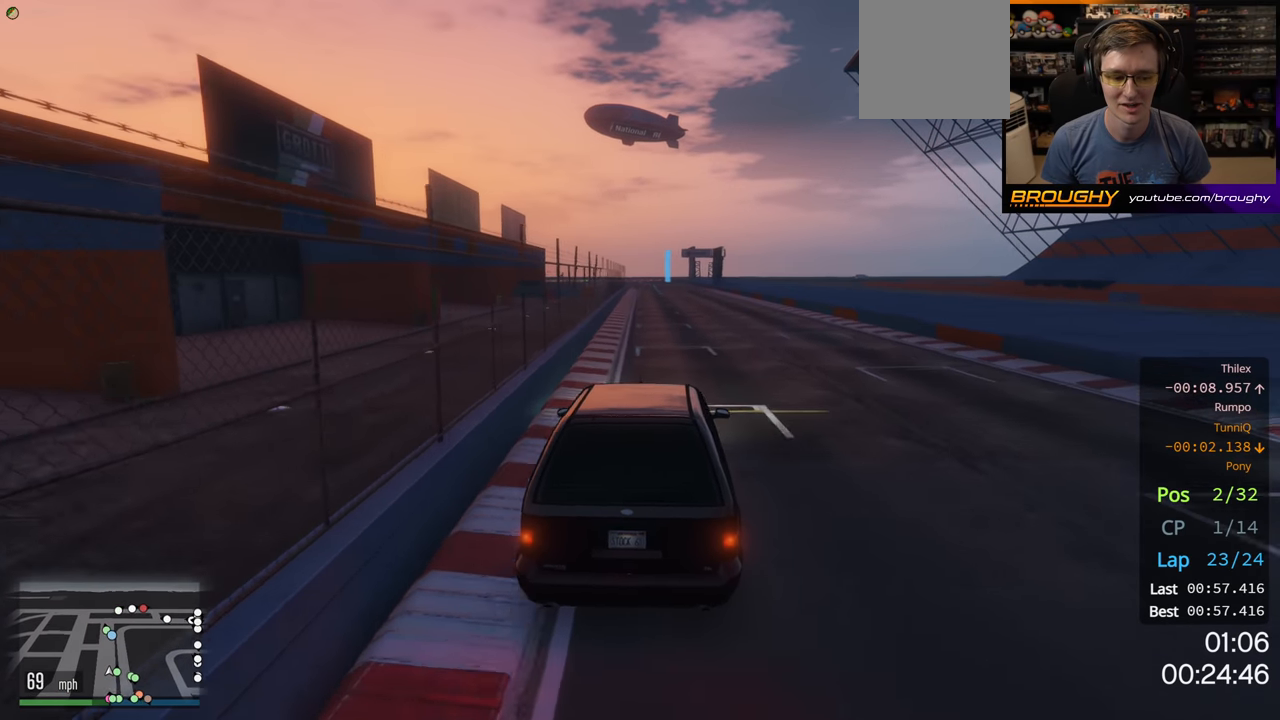
{"buttons": ["R2"], "left_stick": "right", "right_stick": "center", "events": [[100, "left_stick", "center"], [400, "left_stick", "right"]]}
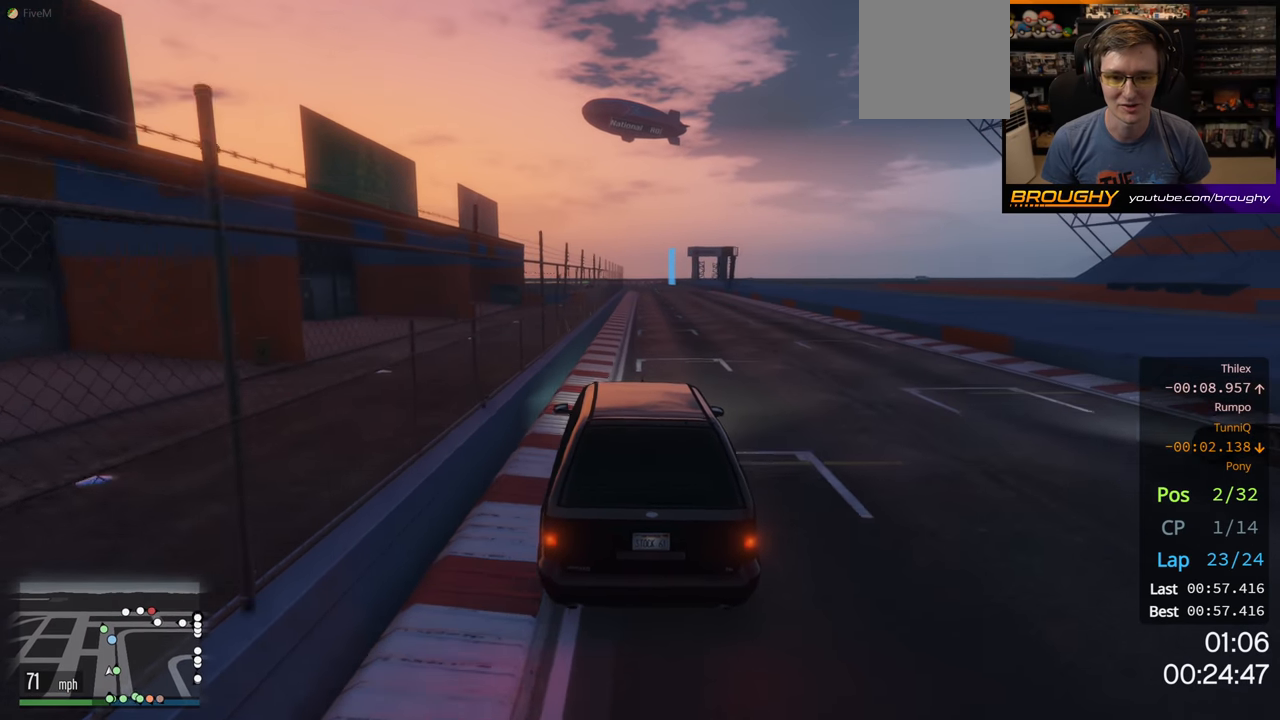
{"buttons": ["R2"], "left_stick": "center", "right_stick": "center", "events": [[33, "left_stick", "center"]]}
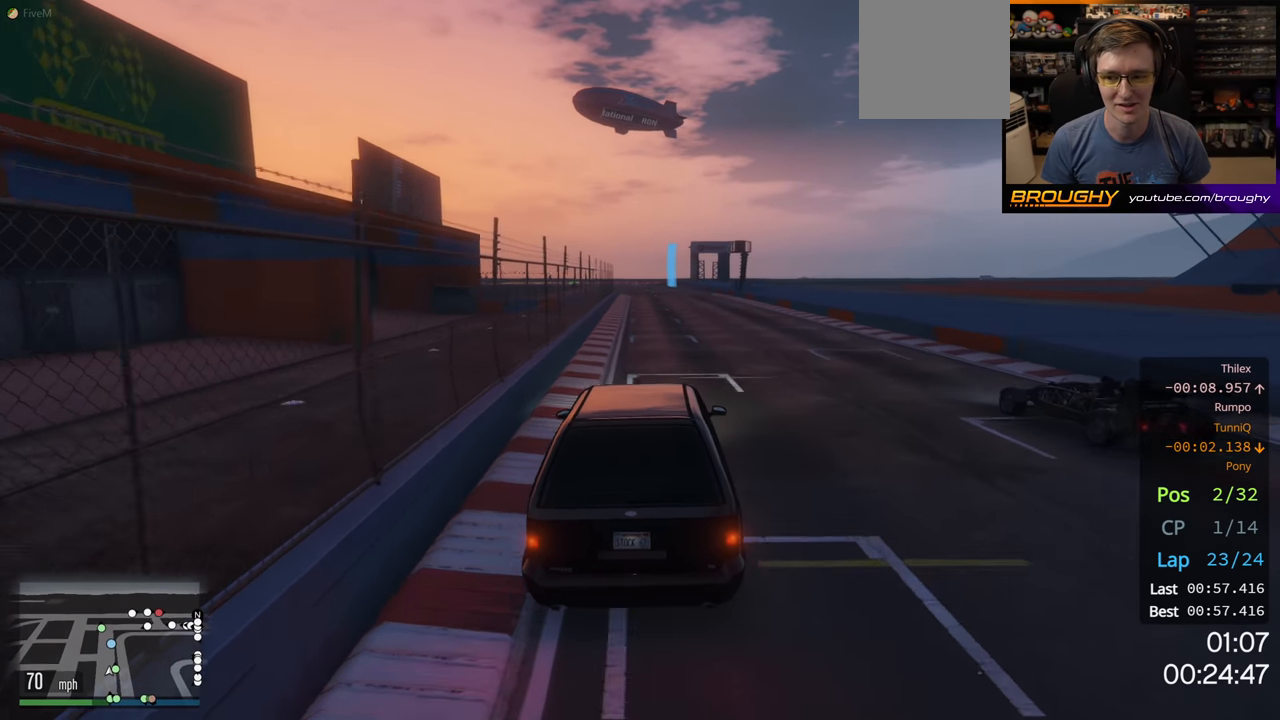
{"buttons": ["R2"], "left_stick": "center", "right_stick": "center", "events": []}
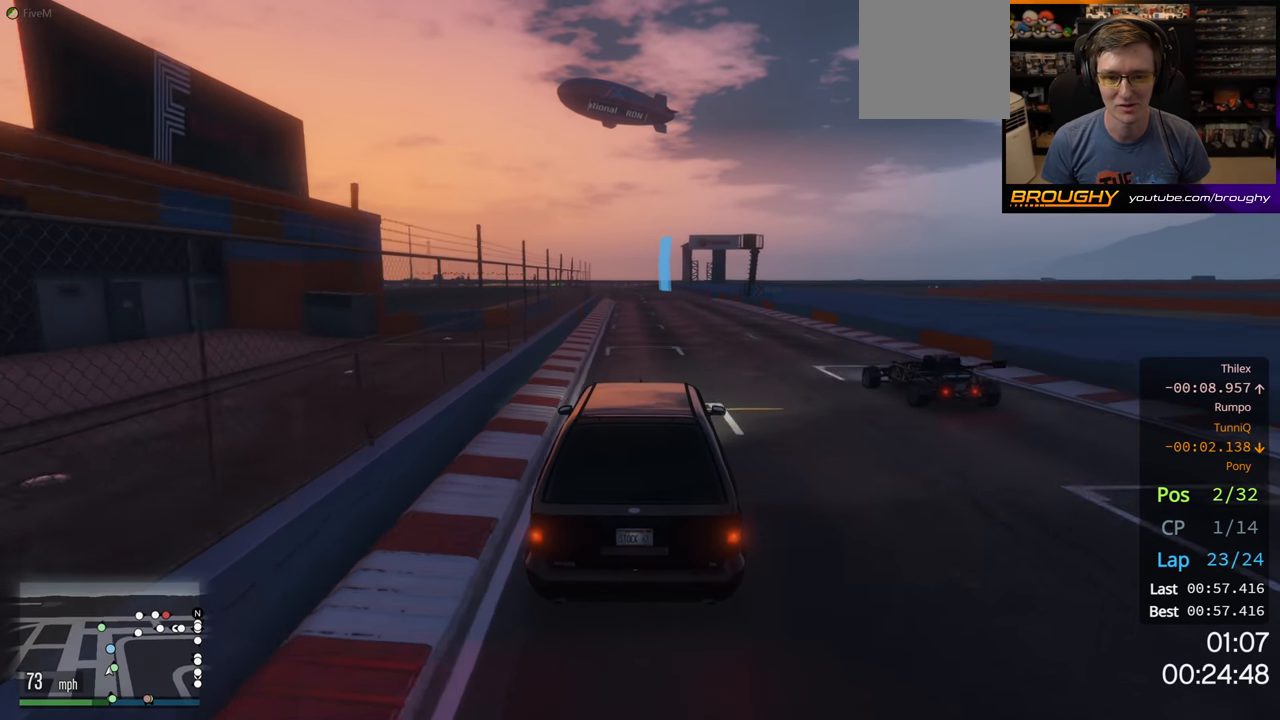
{"buttons": ["R2"], "left_stick": "up-left", "right_stick": "center", "events": [[500, "left_stick", "up-left"]]}
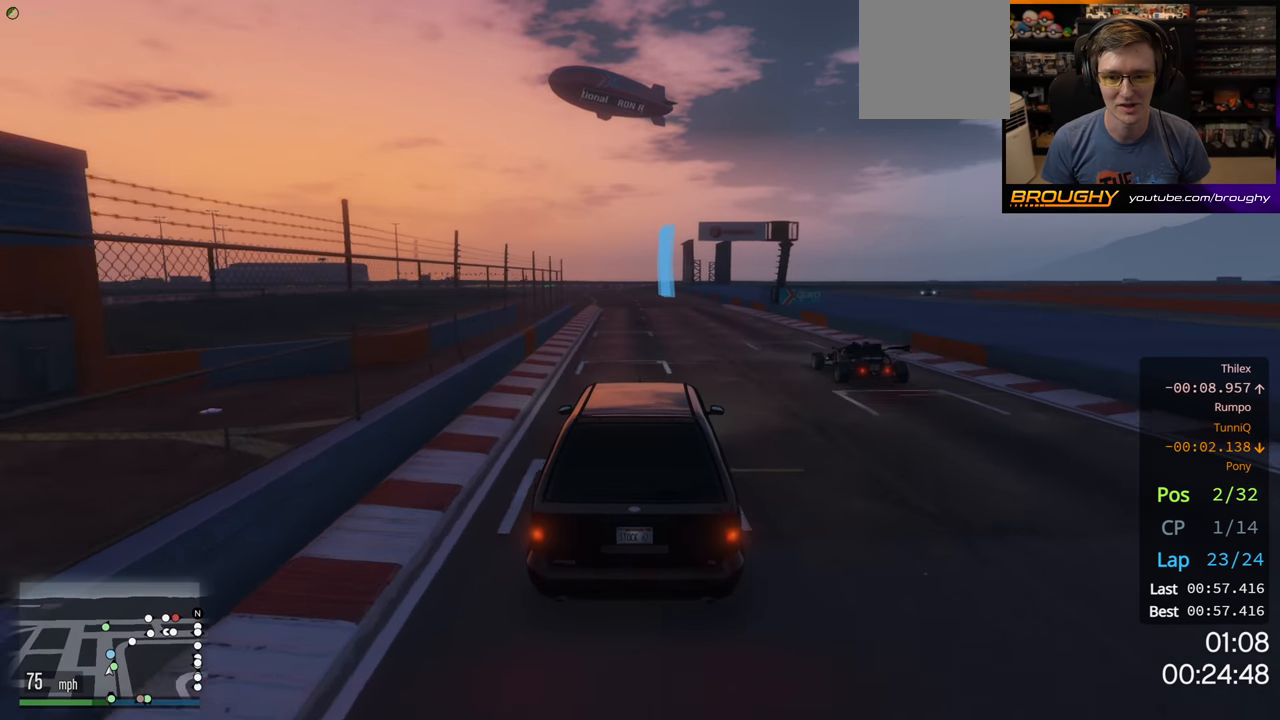
{"buttons": ["R2"], "left_stick": "center", "right_stick": "center", "events": [[100, "left_stick", "center"]]}
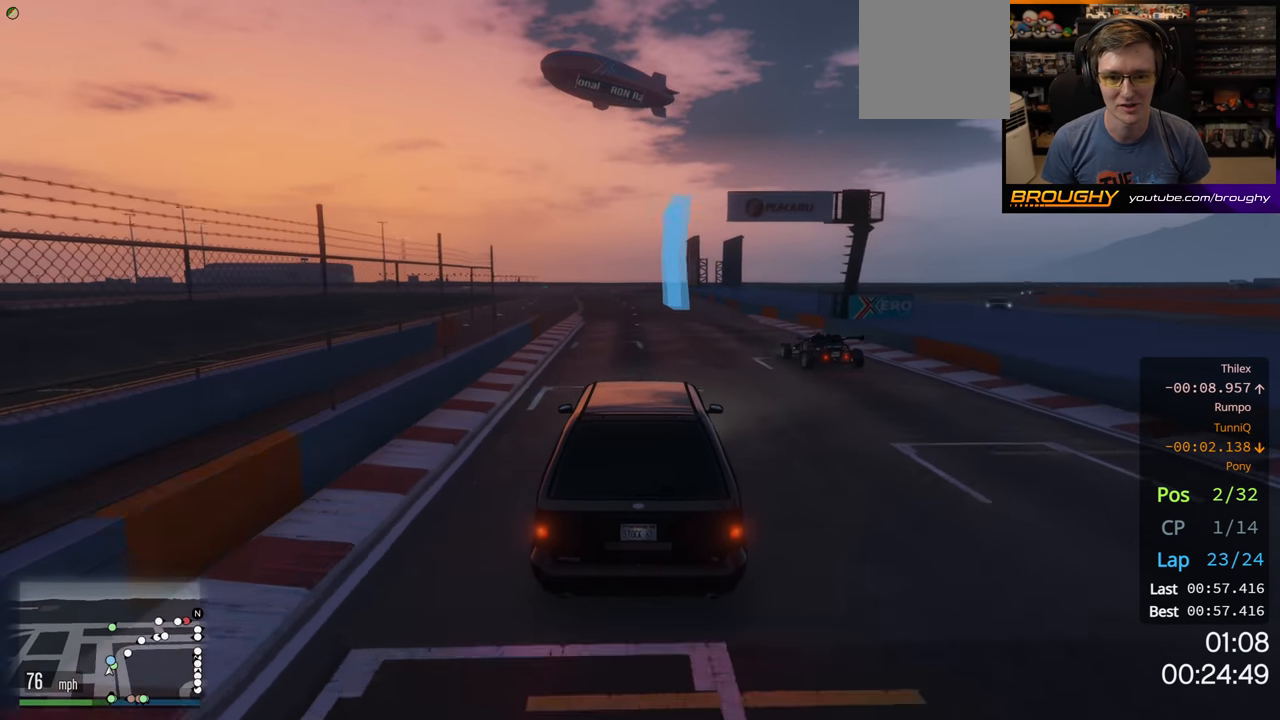
{"buttons": ["R2"], "left_stick": "up-left", "right_stick": "center", "events": [[50, "left_stick", "up-left"], [283, "left_stick", "center"], [383, "left_stick", "up-left"]]}